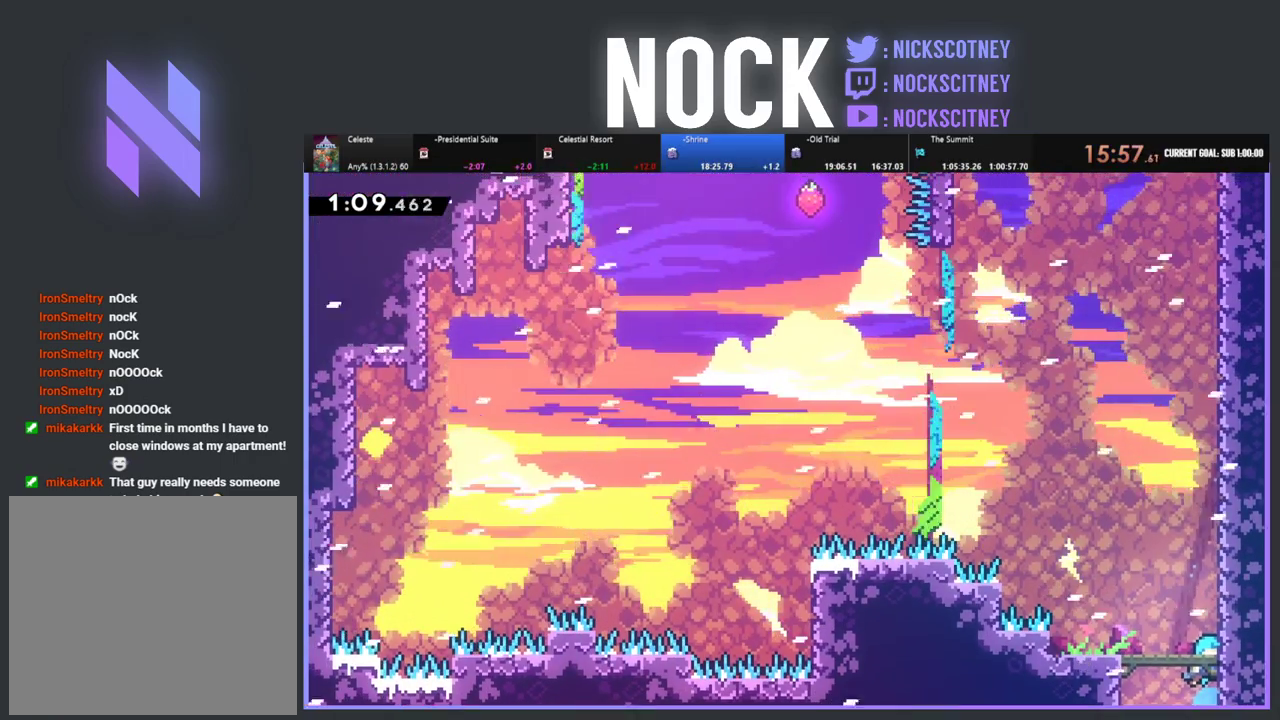
Gameplay with a controller (PlayStation layout); each line is a JSON object with the inputs held at the frame after it. "events" lists button and stick changes between this image and that frame as [ms after this image, input, new state], when the widget could be followed in between. Not read: R3 right_stick.
{"buttons": ["CROSS", "R2", "DPAD_UP"], "left_stick": "center", "events": [[117, "DPAD_LEFT", "up"], [150, "DPAD_RIGHT", "down"], [317, "CROSS", "down"], [417, "DPAD_RIGHT", "up"]]}
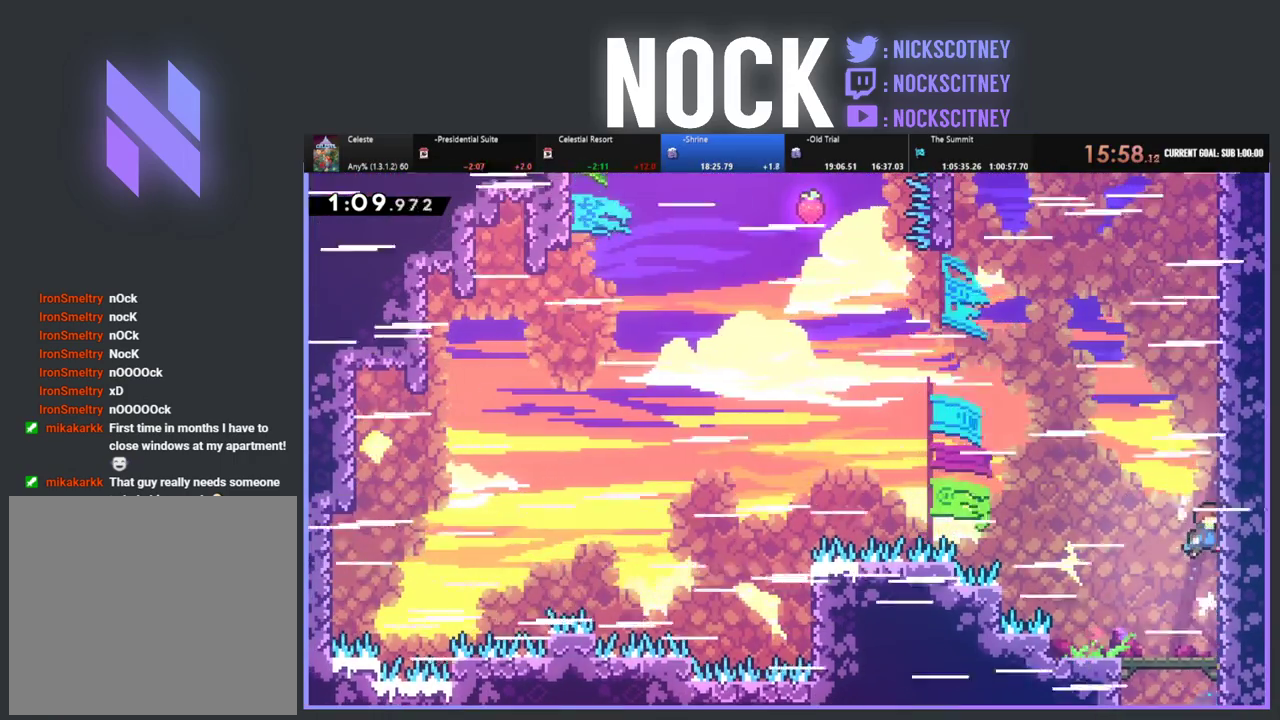
{"buttons": ["R2", "DPAD_UP", "DPAD_RIGHT"], "left_stick": "center", "events": [[100, "CROSS", "up"], [150, "CROSS", "down"], [283, "CROSS", "up"], [333, "CROSS", "down"], [350, "DPAD_RIGHT", "down"], [467, "CROSS", "up"]]}
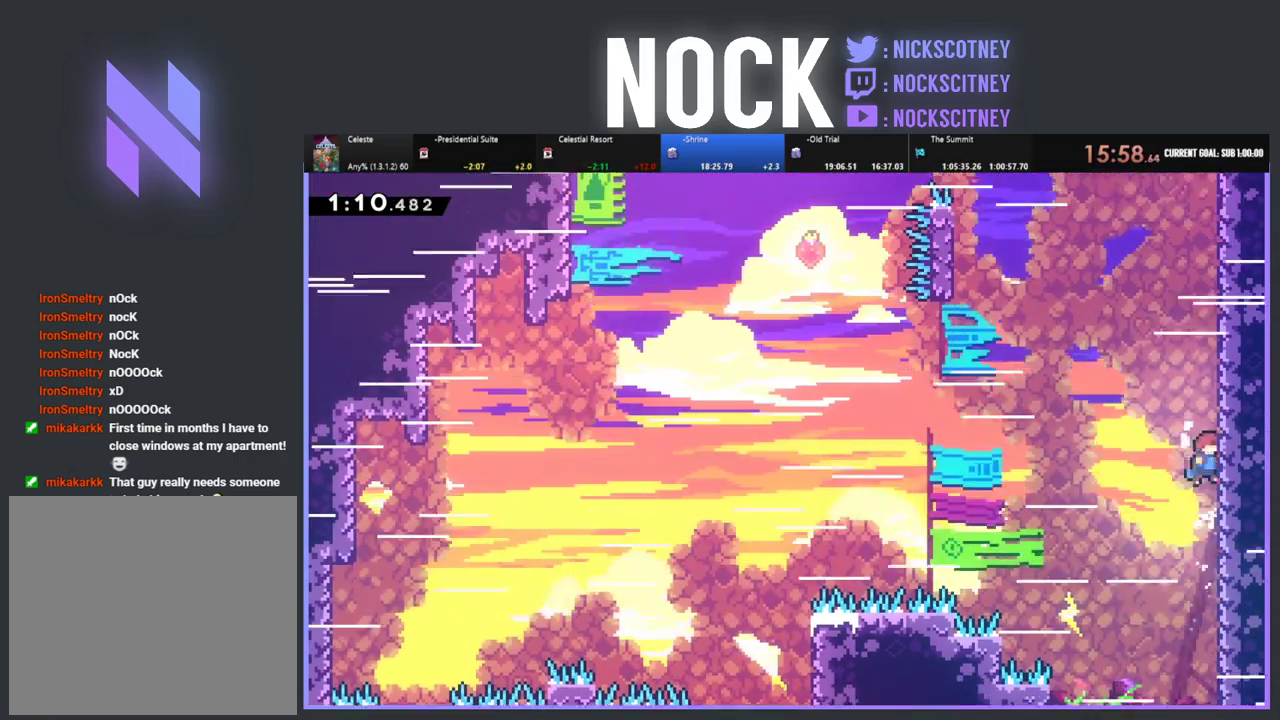
{"buttons": ["CROSS", "R2", "DPAD_UP", "DPAD_RIGHT"], "left_stick": "center", "events": [[33, "CROSS", "down"], [183, "CROSS", "up"], [250, "CROSS", "down"]]}
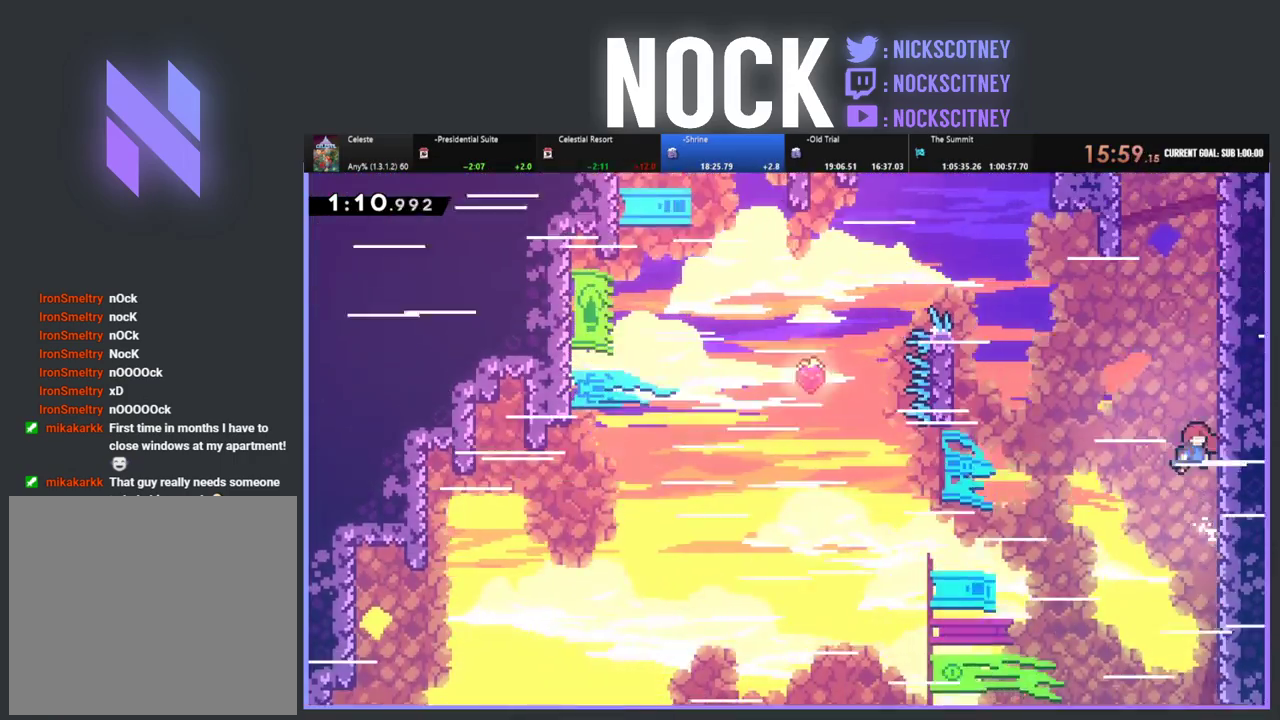
{"buttons": ["CROSS", "R2", "DPAD_UP", "DPAD_RIGHT"], "left_stick": "center", "events": [[17, "CROSS", "up"], [117, "CROSS", "down"], [383, "CROSS", "up"], [467, "CROSS", "down"]]}
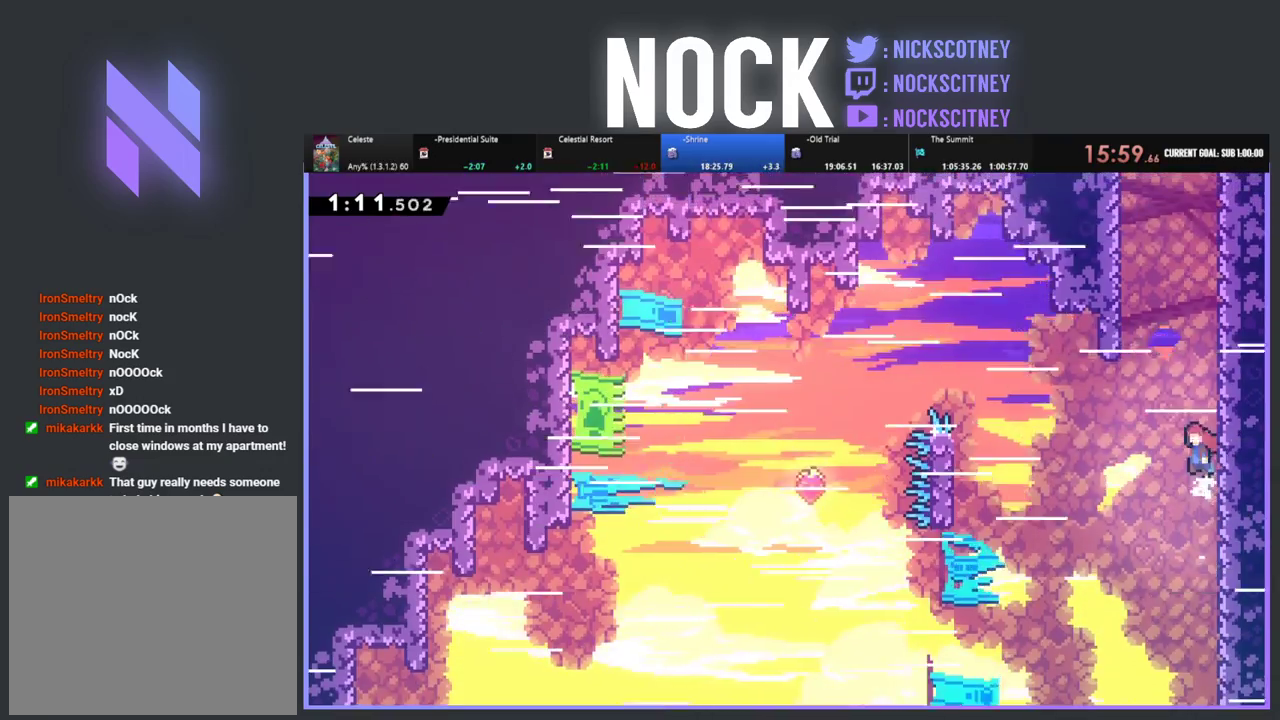
{"buttons": ["R2", "DPAD_UP", "DPAD_RIGHT"], "left_stick": "center", "events": [[183, "CROSS", "up"], [283, "CROSS", "down"], [483, "CROSS", "up"]]}
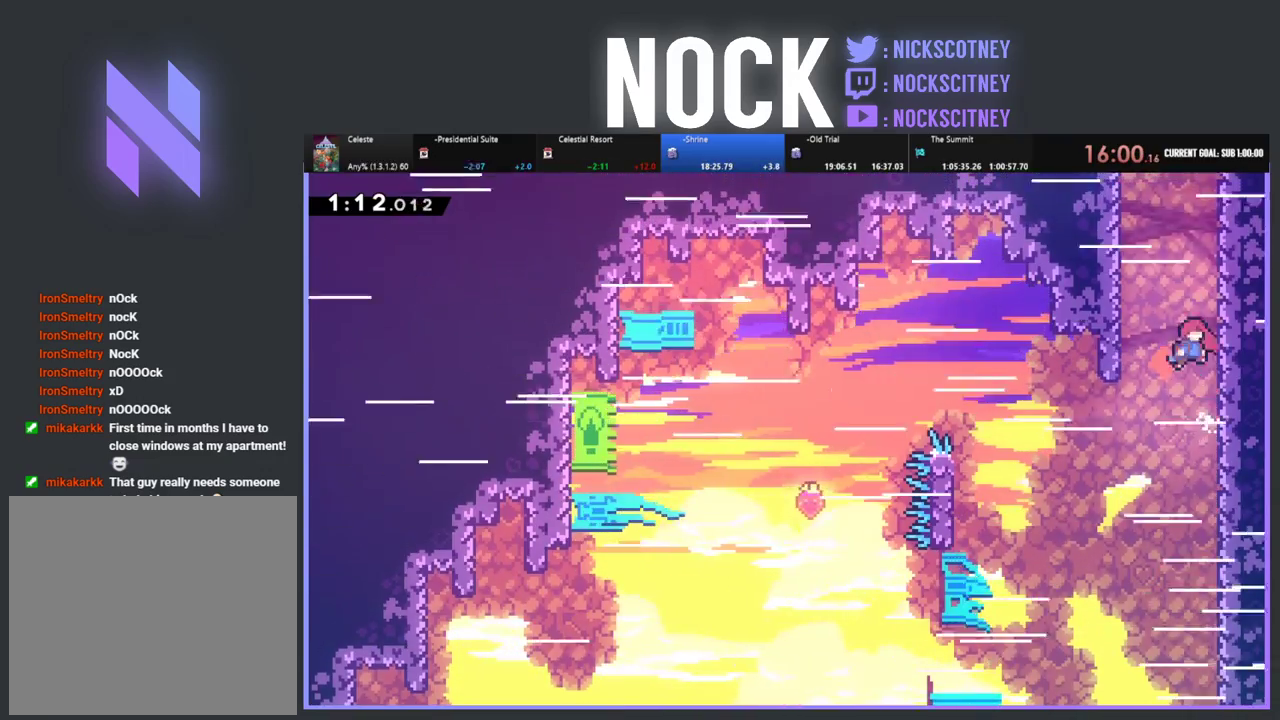
{"buttons": ["CROSS", "DPAD_UP", "DPAD_LEFT"], "left_stick": "center", "events": [[33, "CIRCLE", "down"], [200, "CIRCLE", "up"], [267, "R2", "up"], [300, "CROSS", "down"], [317, "DPAD_LEFT", "down"], [317, "DPAD_RIGHT", "up"]]}
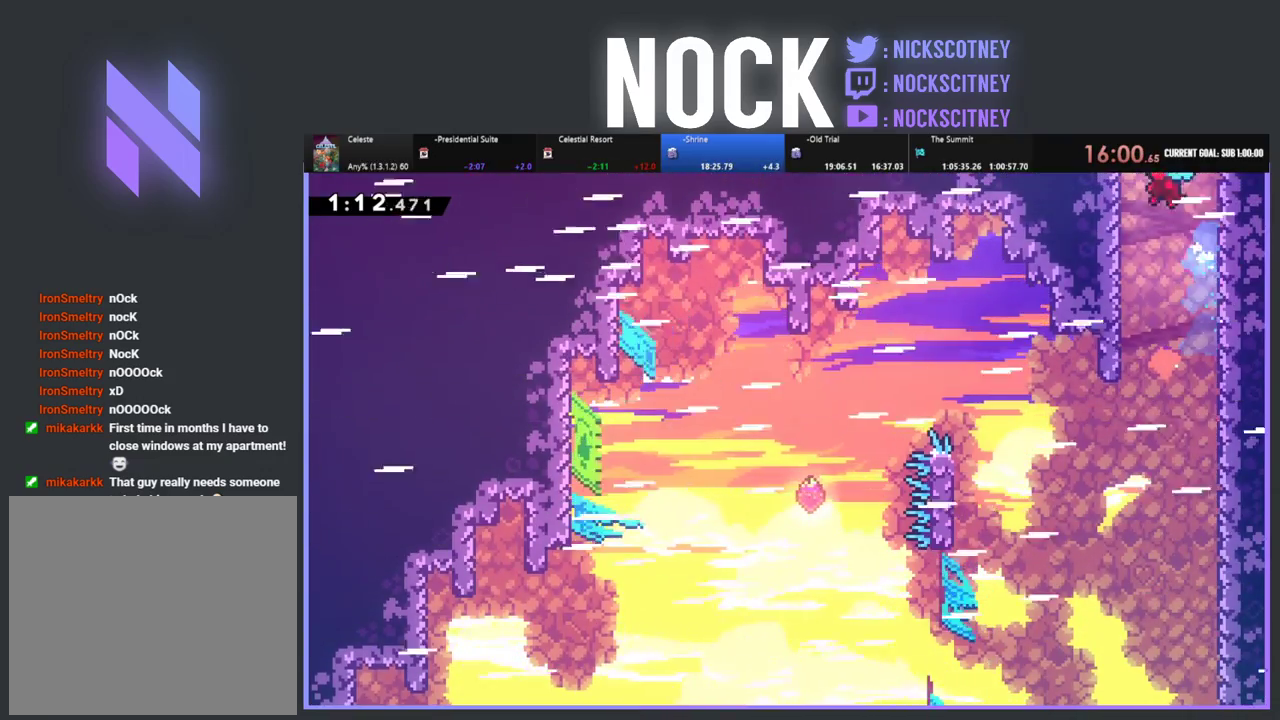
{"buttons": ["R2", "DPAD_UP", "DPAD_RIGHT"], "left_stick": "center", "events": [[100, "R2", "down"], [267, "CROSS", "up"], [333, "CROSS", "down"], [367, "DPAD_LEFT", "up"], [417, "DPAD_RIGHT", "down"], [500, "CROSS", "up"]]}
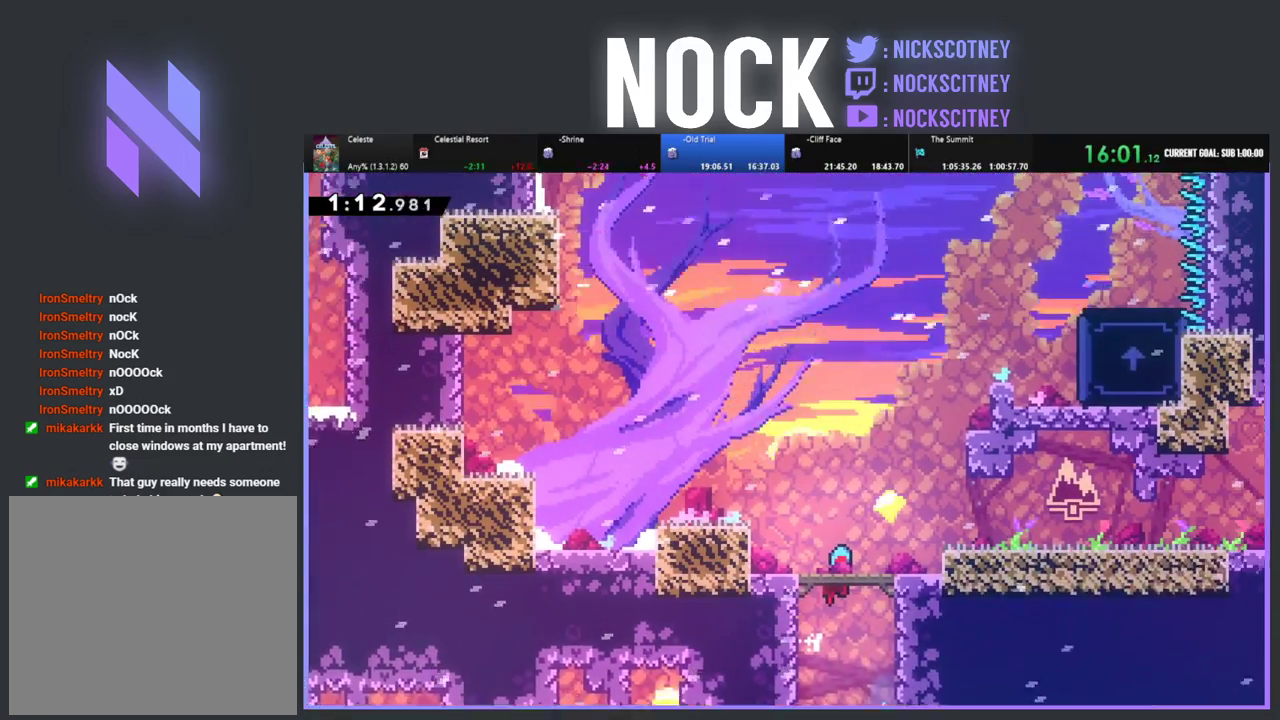
{"buttons": ["R2", "DPAD_RIGHT"], "left_stick": "center", "events": [[17, "DPAD_UP", "up"], [17, "R2", "up"], [33, "DPAD_RIGHT", "up"], [150, "DPAD_RIGHT", "down"], [417, "R2", "down"]]}
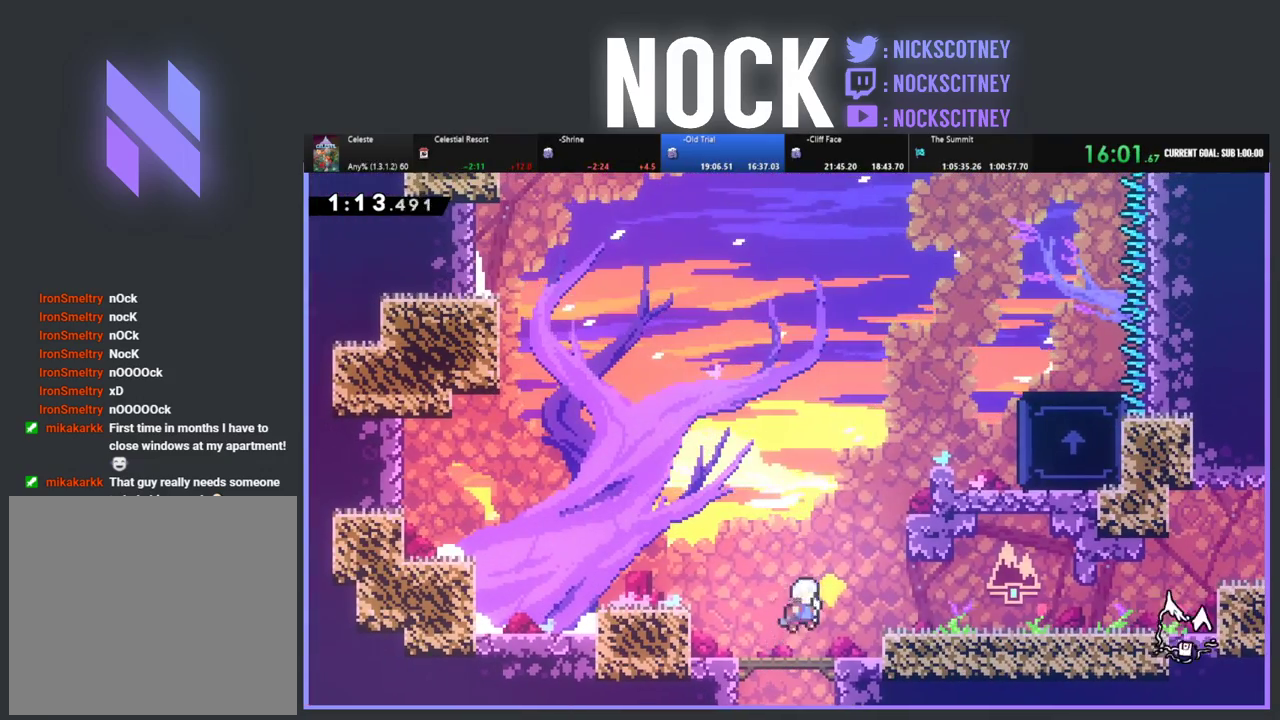
{"buttons": ["R2", "DPAD_UP", "DPAD_RIGHT"], "left_stick": "center", "events": [[167, "DPAD_UP", "down"], [183, "CIRCLE", "down"], [250, "DPAD_RIGHT", "up"], [317, "DPAD_RIGHT", "down"], [417, "CIRCLE", "up"]]}
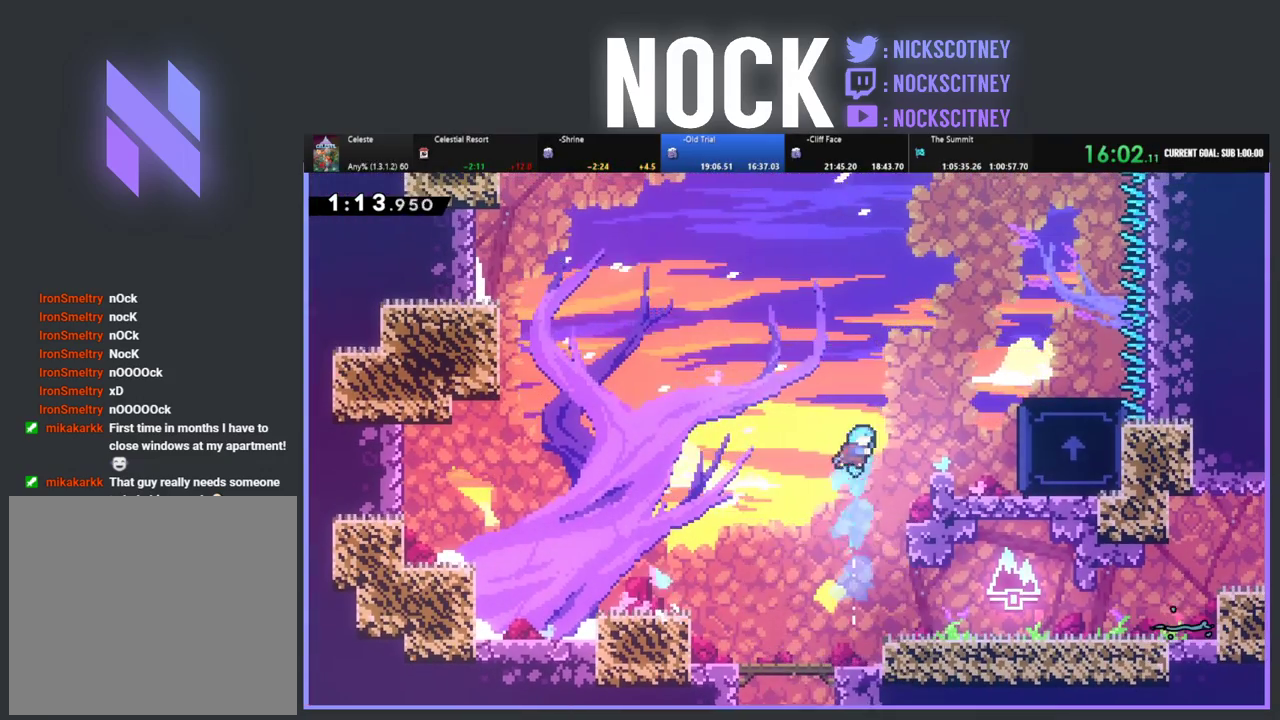
{"buttons": ["R2", "DPAD_RIGHT"], "left_stick": "center", "events": [[67, "DPAD_UP", "up"], [300, "CROSS", "down"], [450, "CROSS", "up"]]}
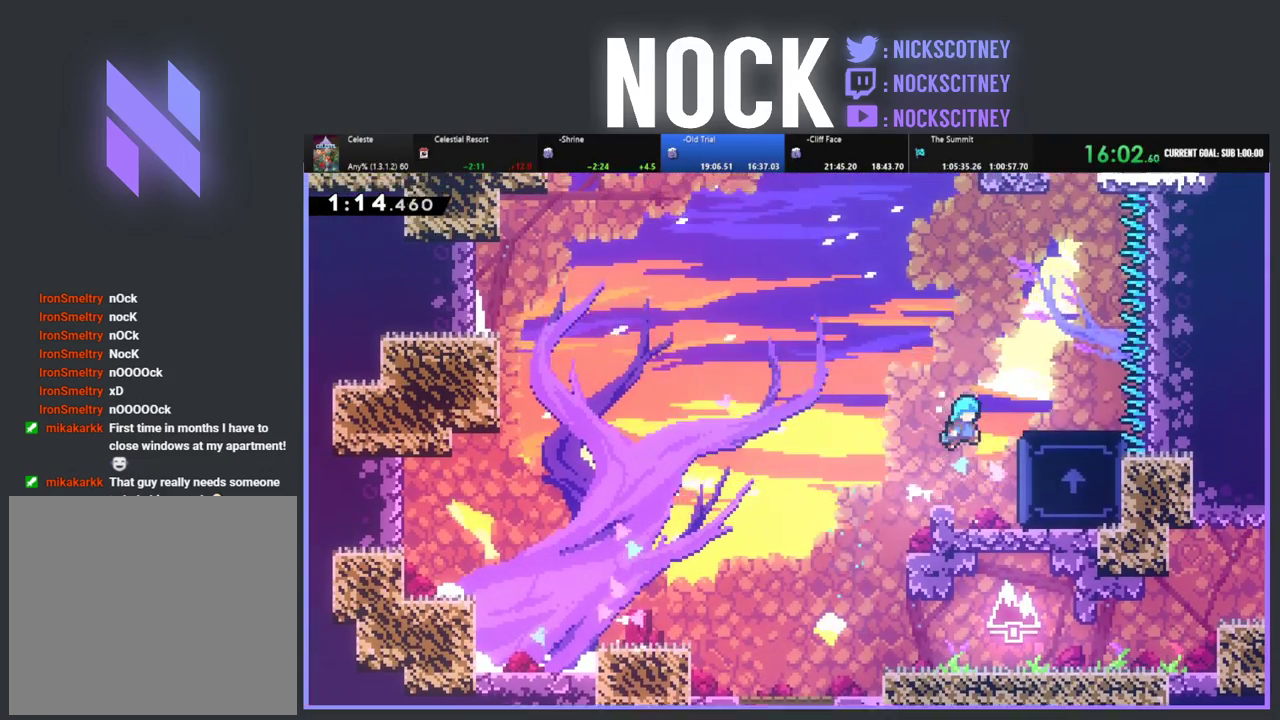
{"buttons": ["R2", "DPAD_LEFT"], "left_stick": "center", "events": [[117, "DPAD_RIGHT", "up"], [217, "DPAD_RIGHT", "down"], [317, "DPAD_RIGHT", "up"], [417, "DPAD_LEFT", "down"]]}
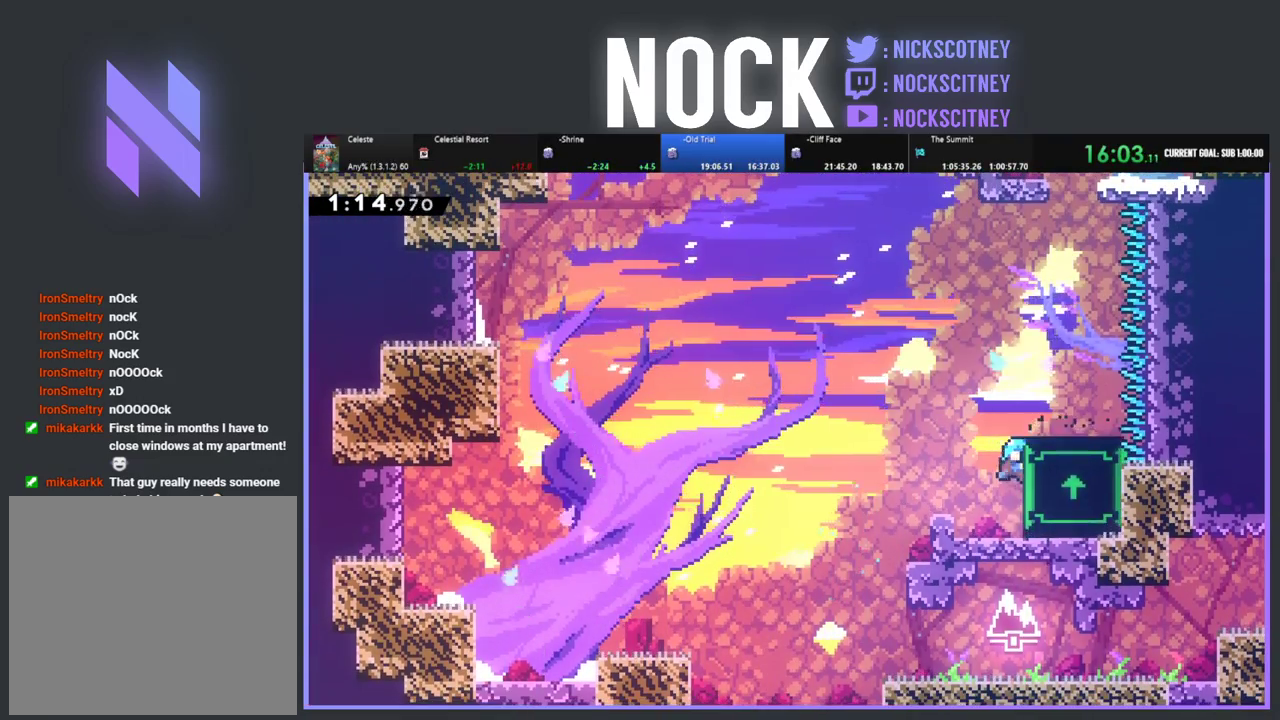
{"buttons": ["R2", "DPAD_LEFT"], "left_stick": "center", "events": []}
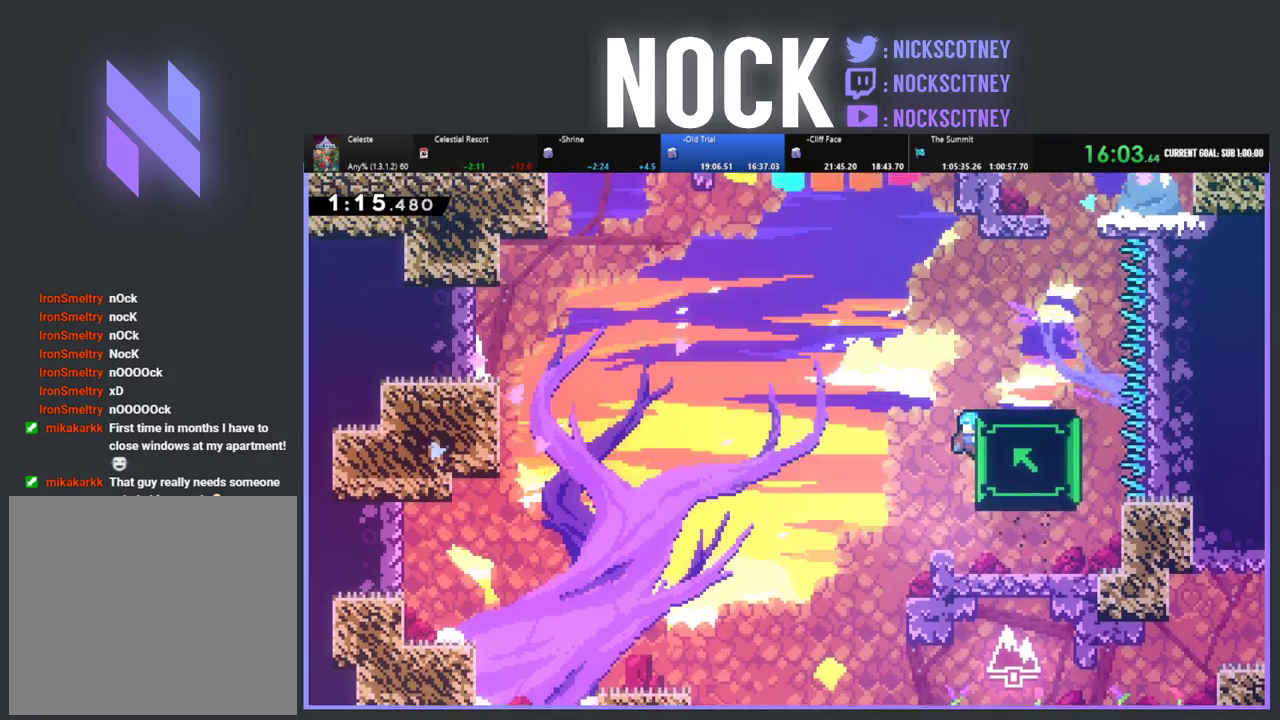
{"buttons": ["R2", "DPAD_LEFT"], "left_stick": "center", "events": []}
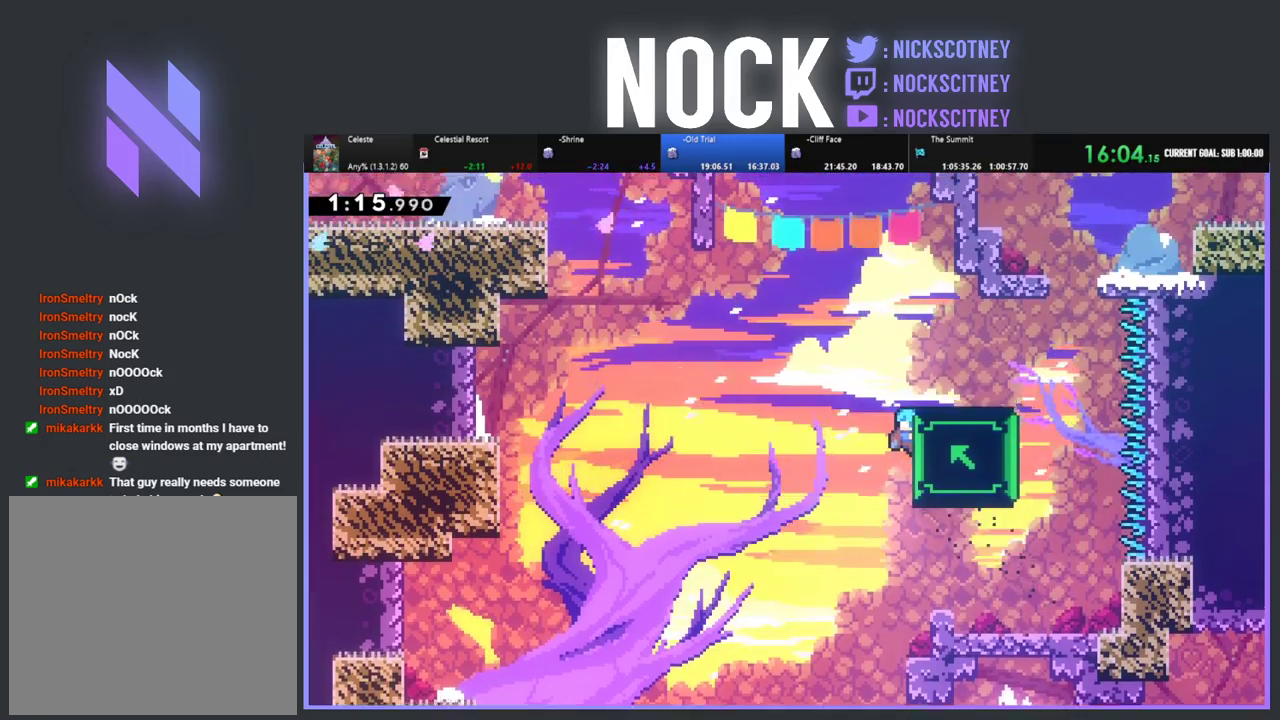
{"buttons": ["R2", "DPAD_LEFT"], "left_stick": "center", "events": []}
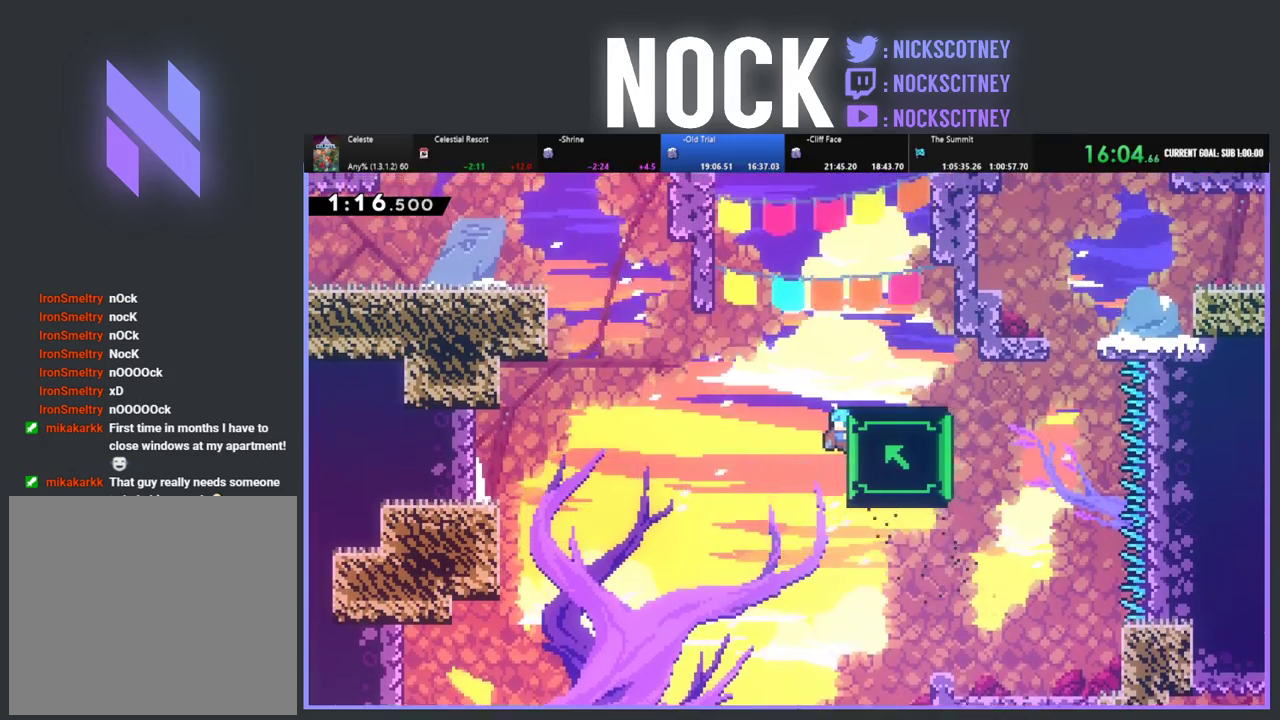
{"buttons": ["R2"], "left_stick": "center", "events": [[167, "DPAD_LEFT", "up"]]}
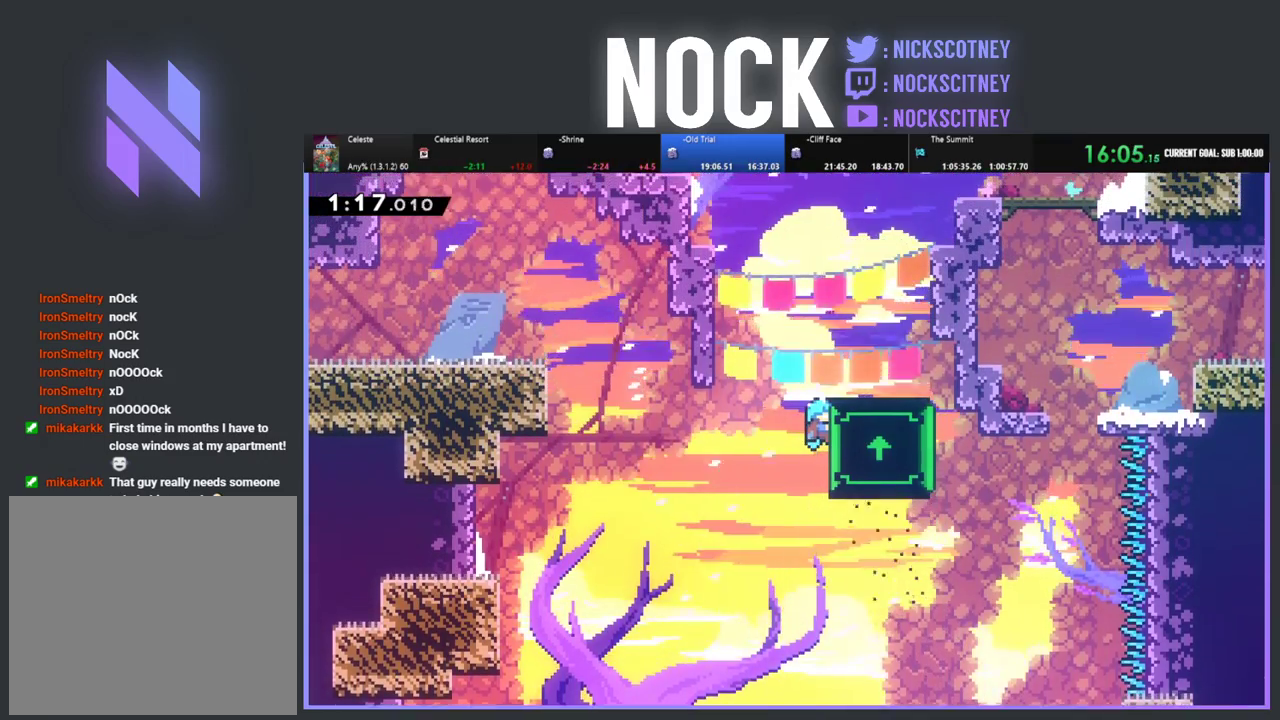
{"buttons": ["R2"], "left_stick": "center", "events": []}
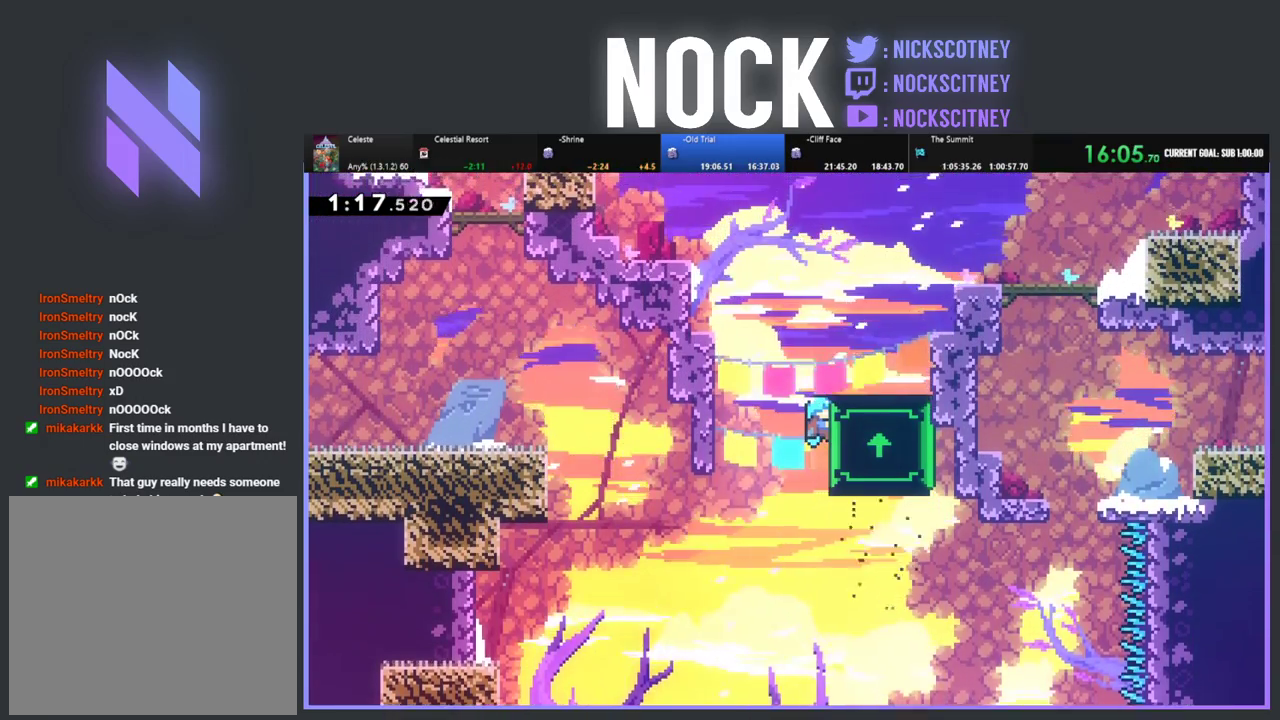
{"buttons": ["R2"], "left_stick": "center", "events": []}
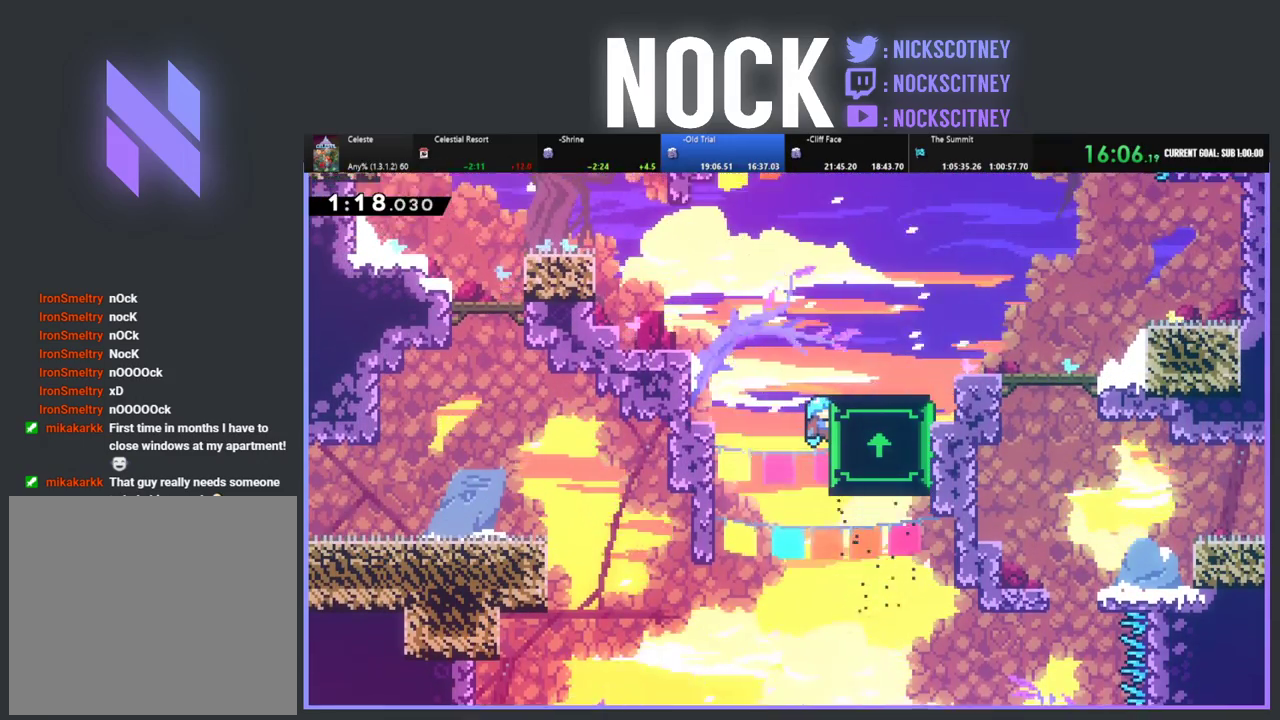
{"buttons": ["R2"], "left_stick": "center", "events": []}
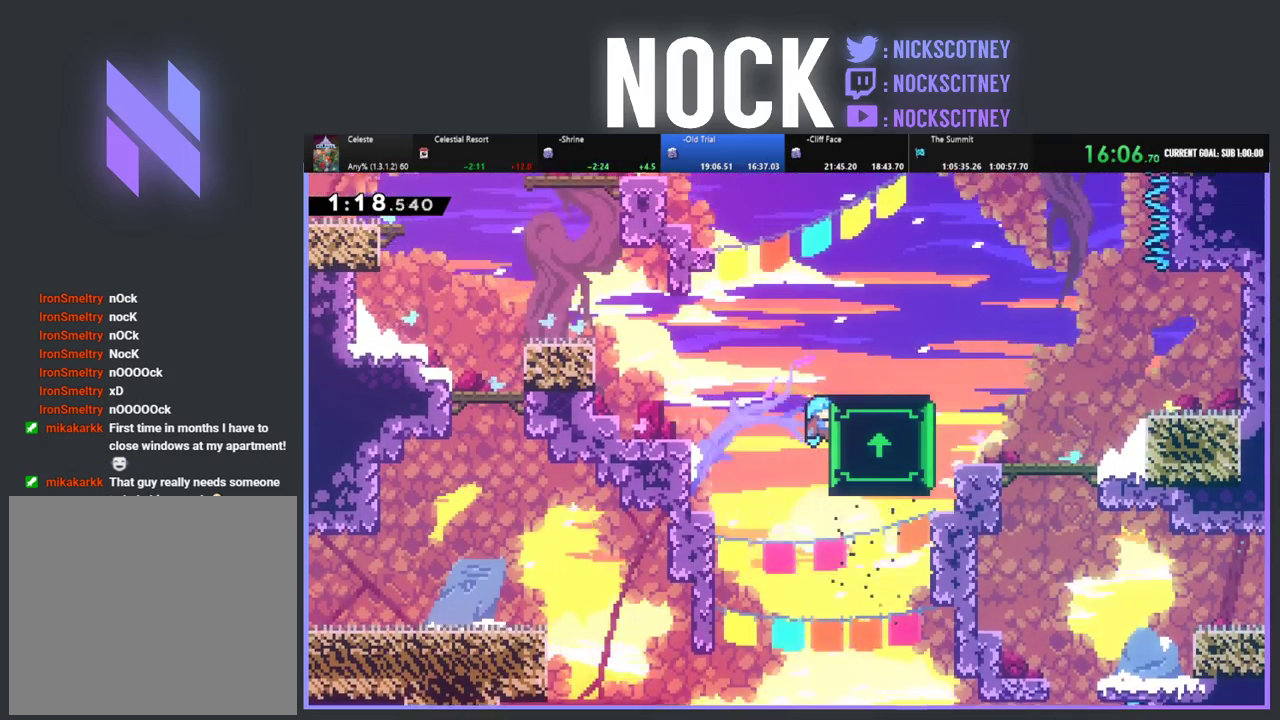
{"buttons": ["R2", "DPAD_RIGHT"], "left_stick": "center", "events": [[33, "DPAD_RIGHT", "down"]]}
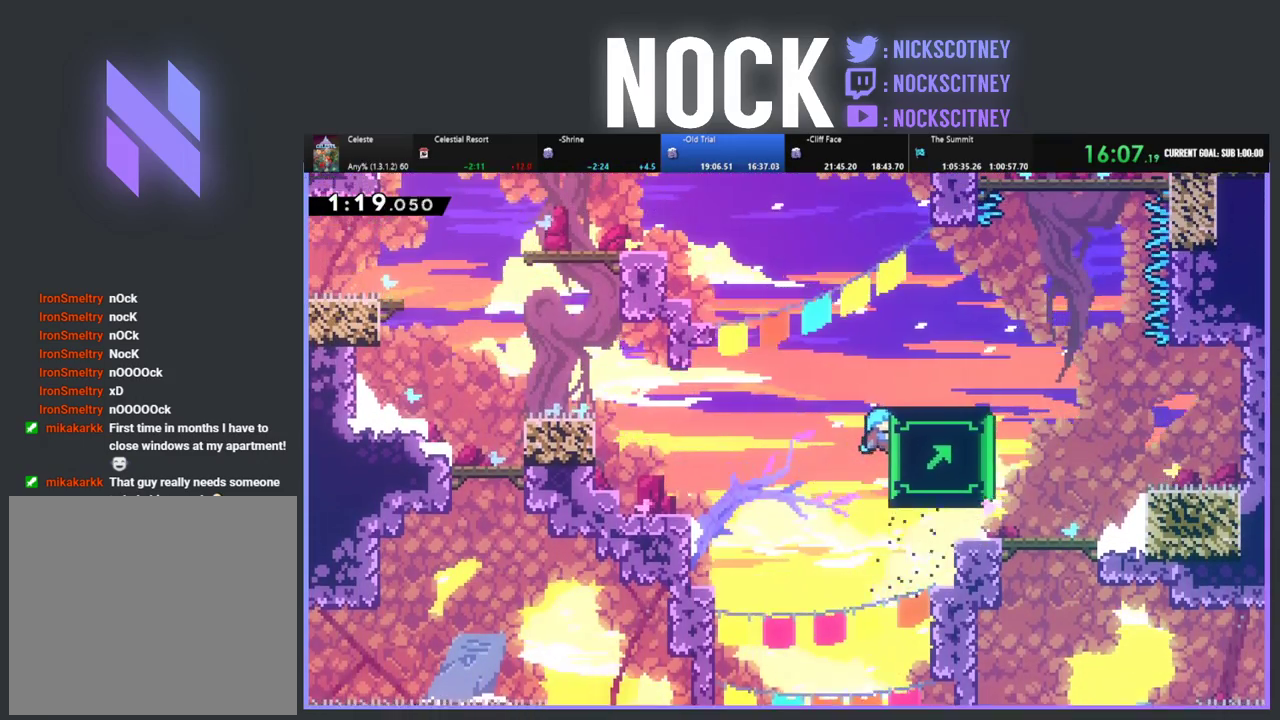
{"buttons": ["R2", "DPAD_RIGHT"], "left_stick": "center", "events": []}
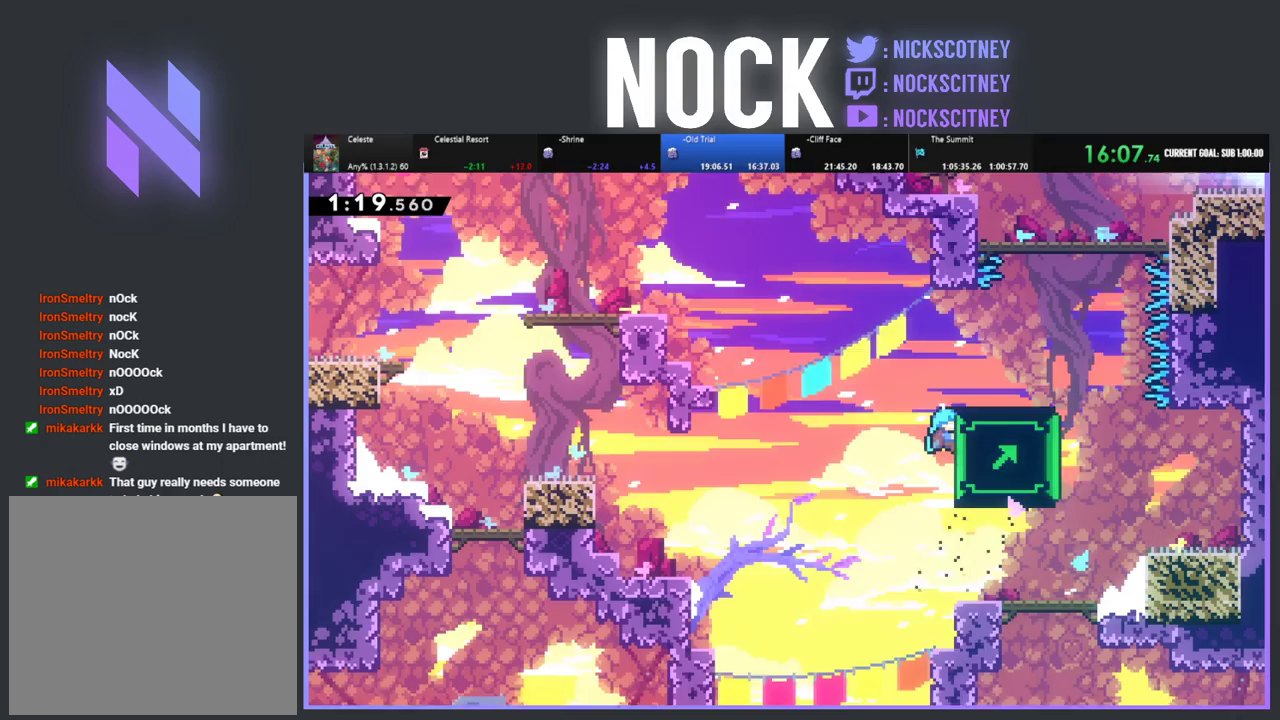
{"buttons": ["R2", "DPAD_RIGHT"], "left_stick": "center", "events": []}
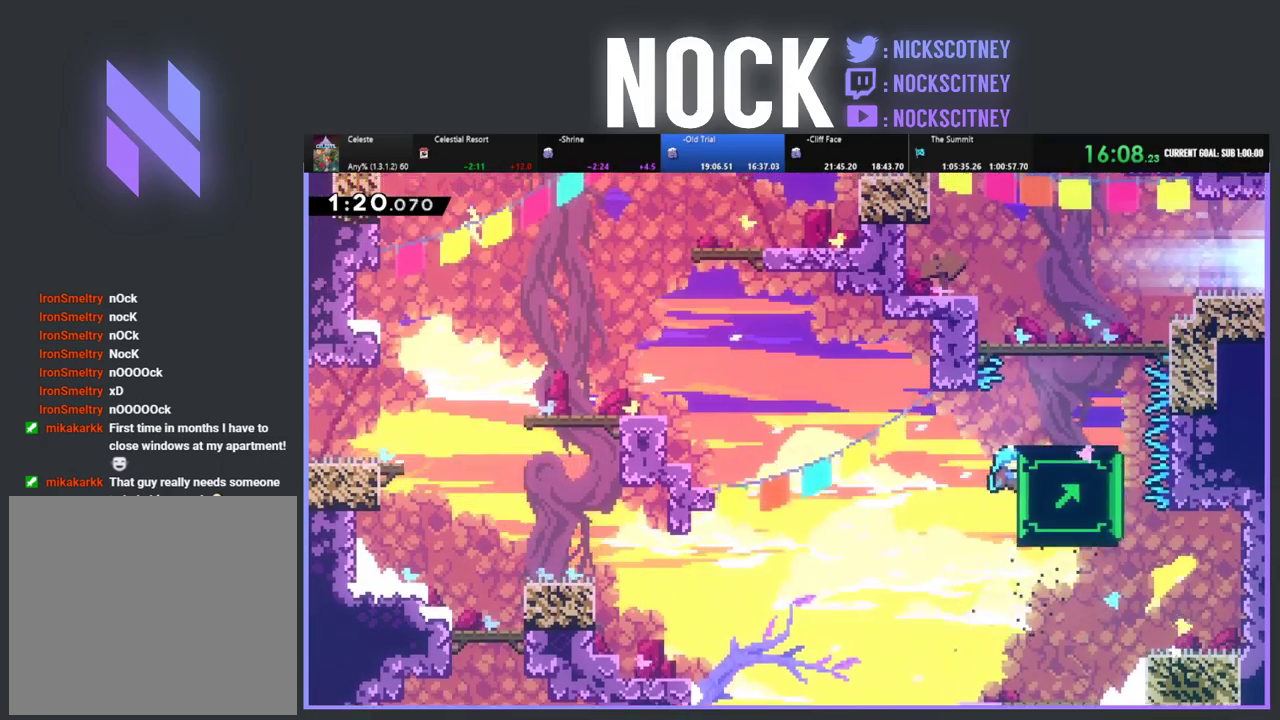
{"buttons": ["R2"], "left_stick": "center", "events": [[167, "DPAD_RIGHT", "up"]]}
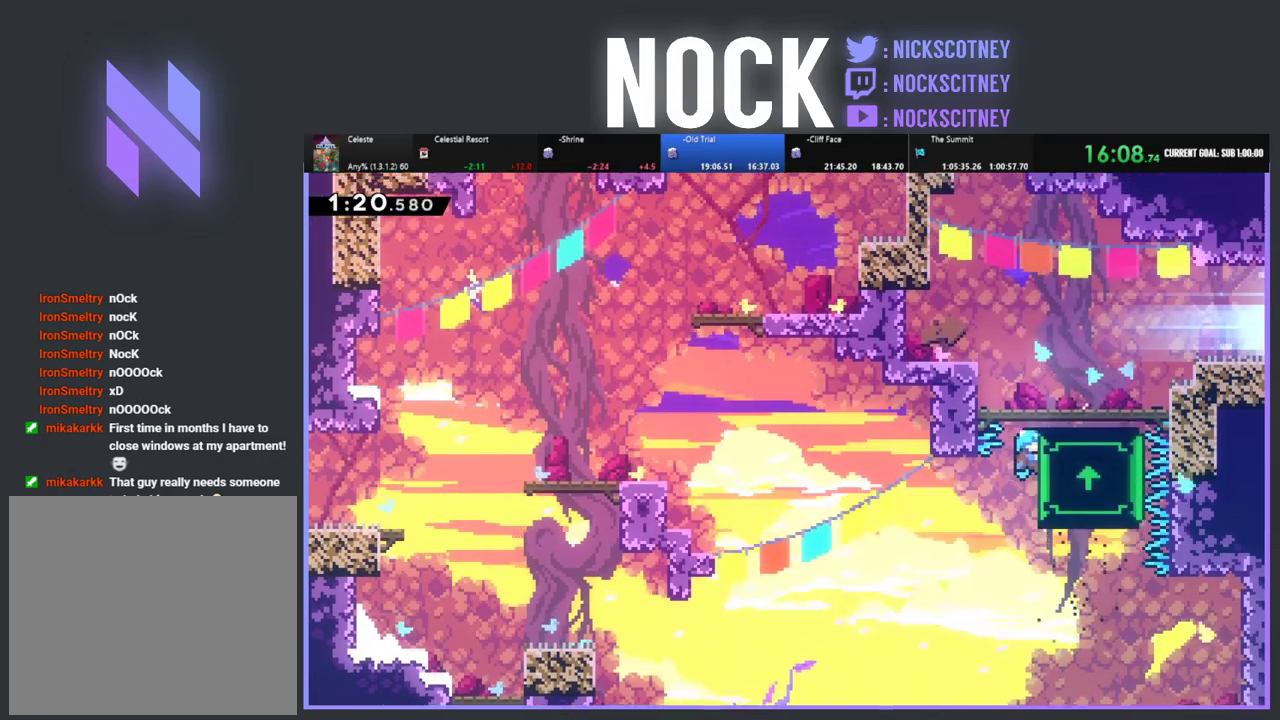
{"buttons": [], "left_stick": "center", "events": [[333, "R2", "up"]]}
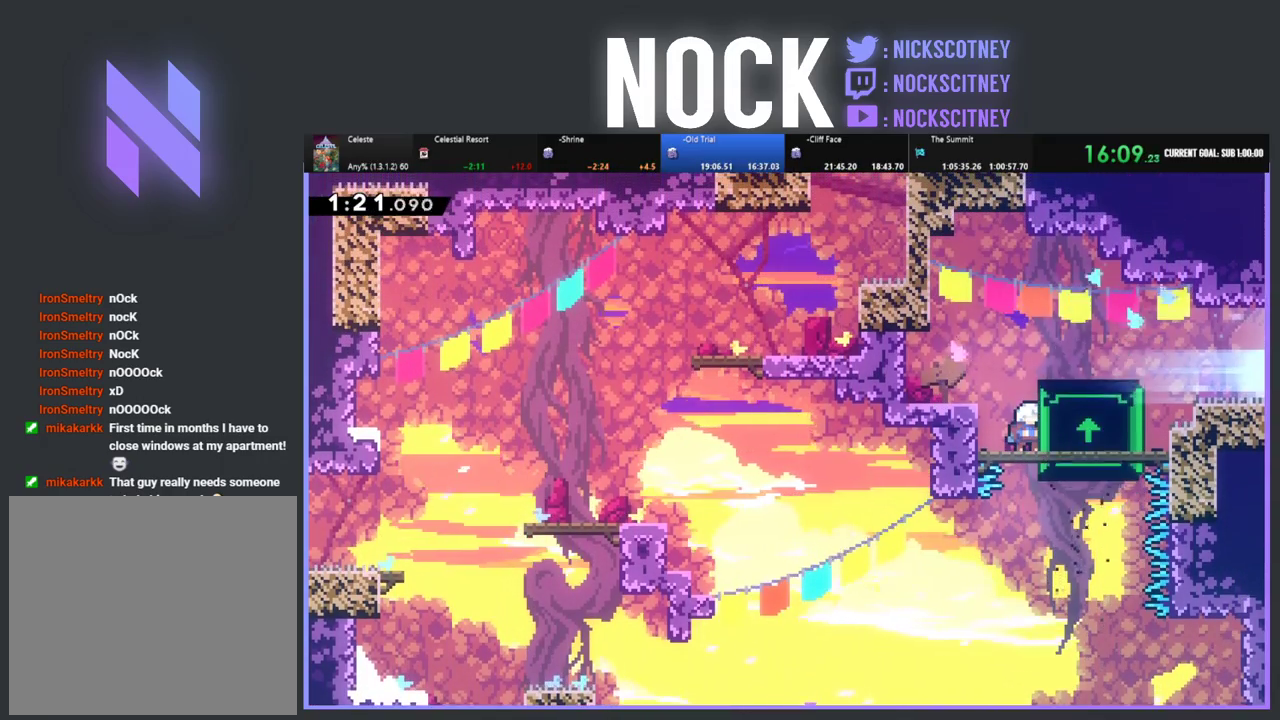
{"buttons": ["DPAD_RIGHT"], "left_stick": "center", "events": [[233, "DPAD_RIGHT", "down"], [300, "DPAD_RIGHT", "up"], [350, "DPAD_RIGHT", "down"]]}
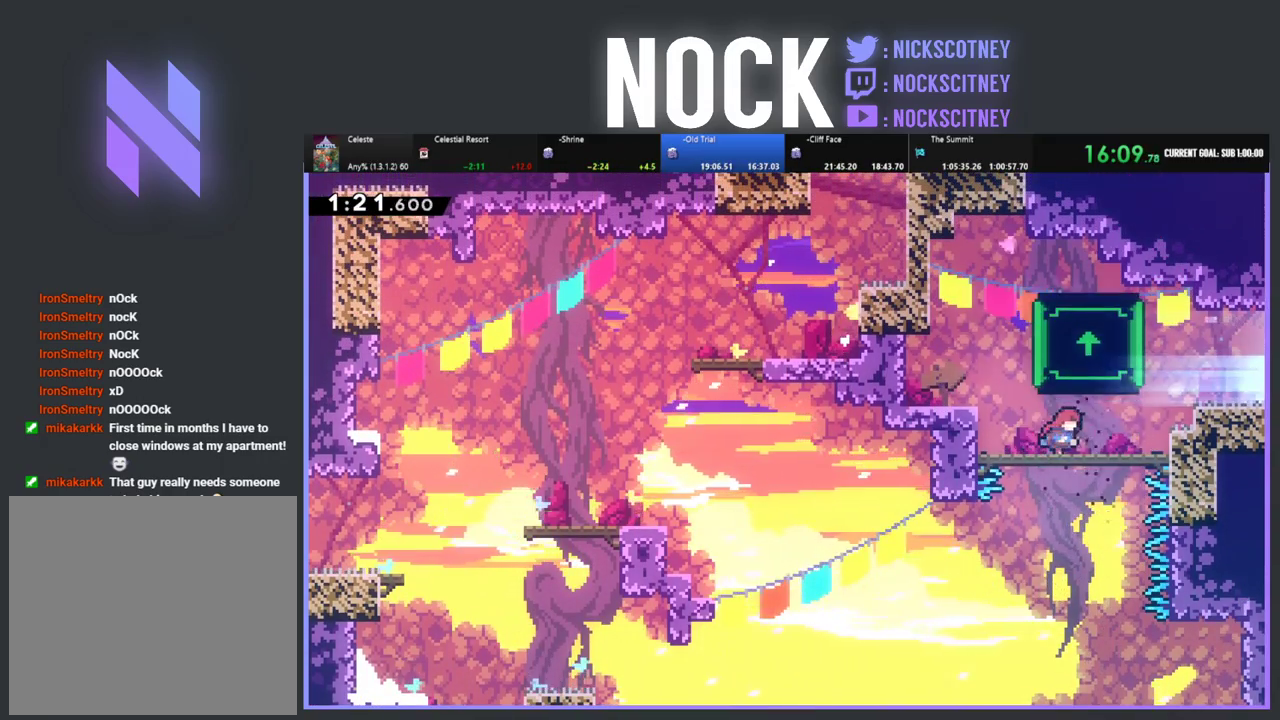
{"buttons": ["CIRCLE", "R2", "DPAD_RIGHT"], "left_stick": "center", "events": [[200, "CROSS", "down"], [200, "R2", "down"], [367, "CROSS", "up"], [483, "CIRCLE", "down"]]}
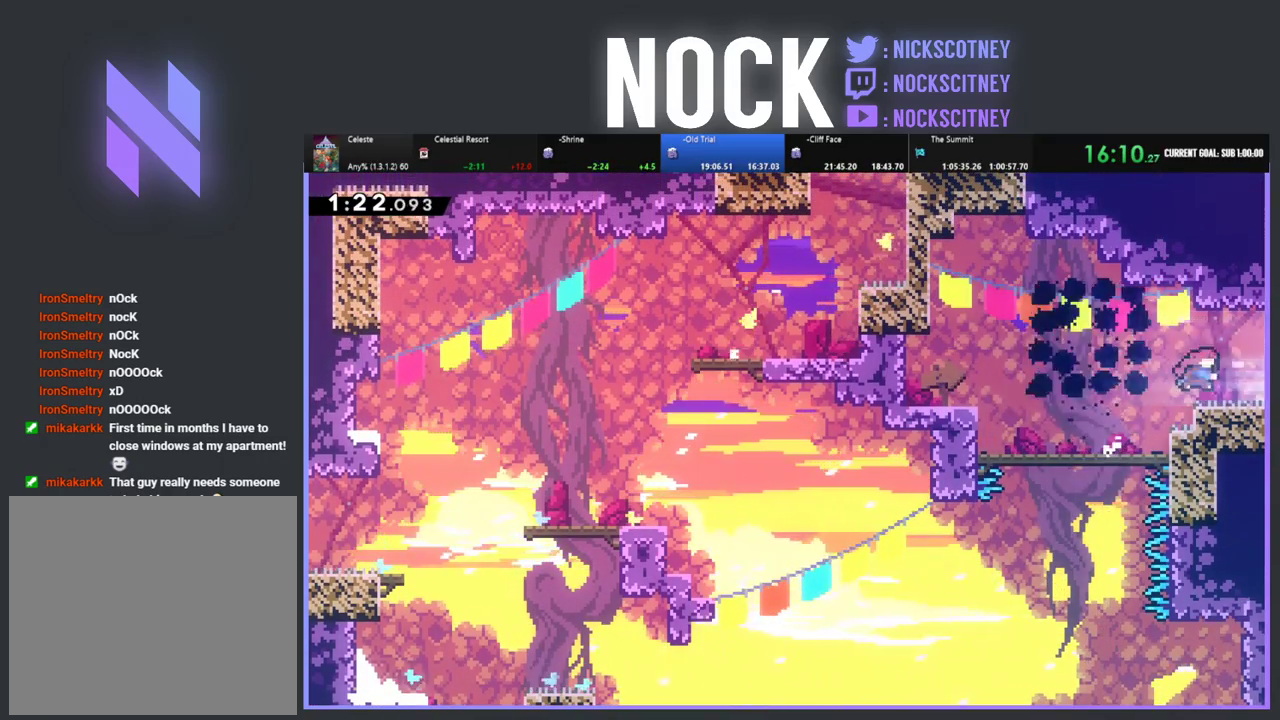
{"buttons": ["DPAD_RIGHT"], "left_stick": "center", "events": [[133, "CIRCLE", "up"], [167, "R2", "up"], [183, "DPAD_RIGHT", "up"], [483, "DPAD_RIGHT", "down"]]}
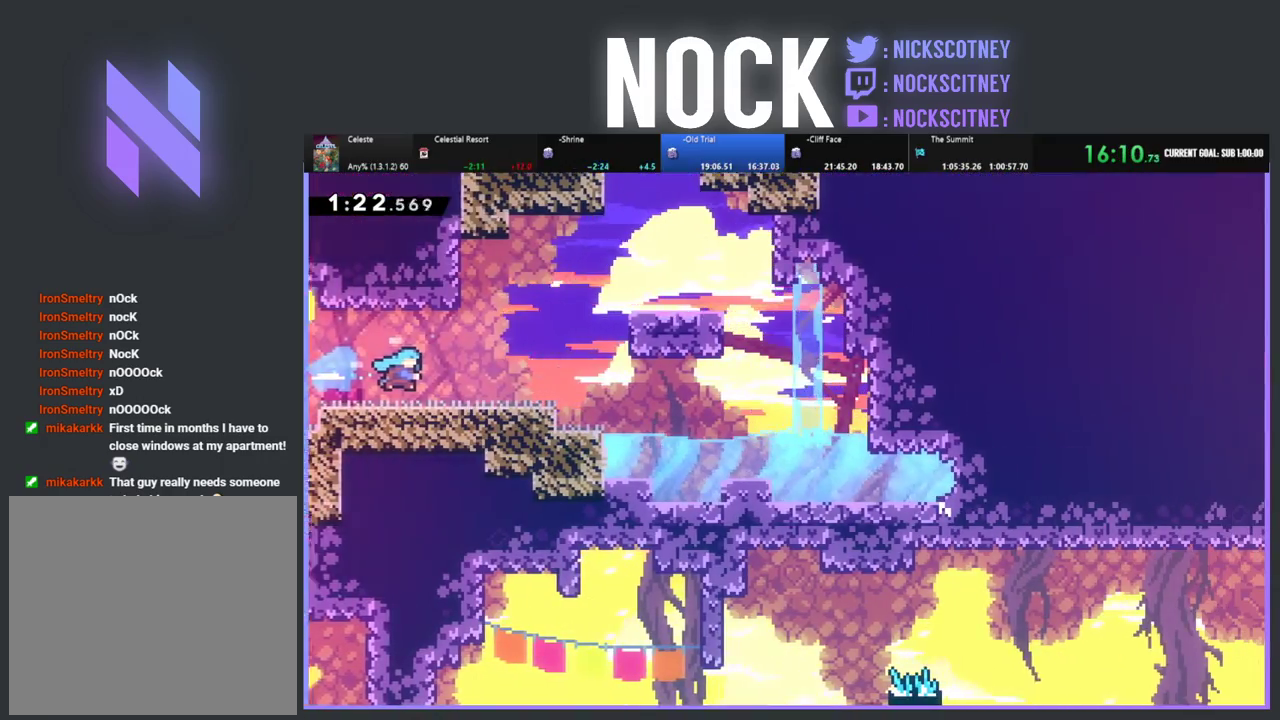
{"buttons": ["CROSS", "R2", "DPAD_RIGHT"], "left_stick": "center", "events": [[333, "R2", "down"], [450, "CROSS", "down"]]}
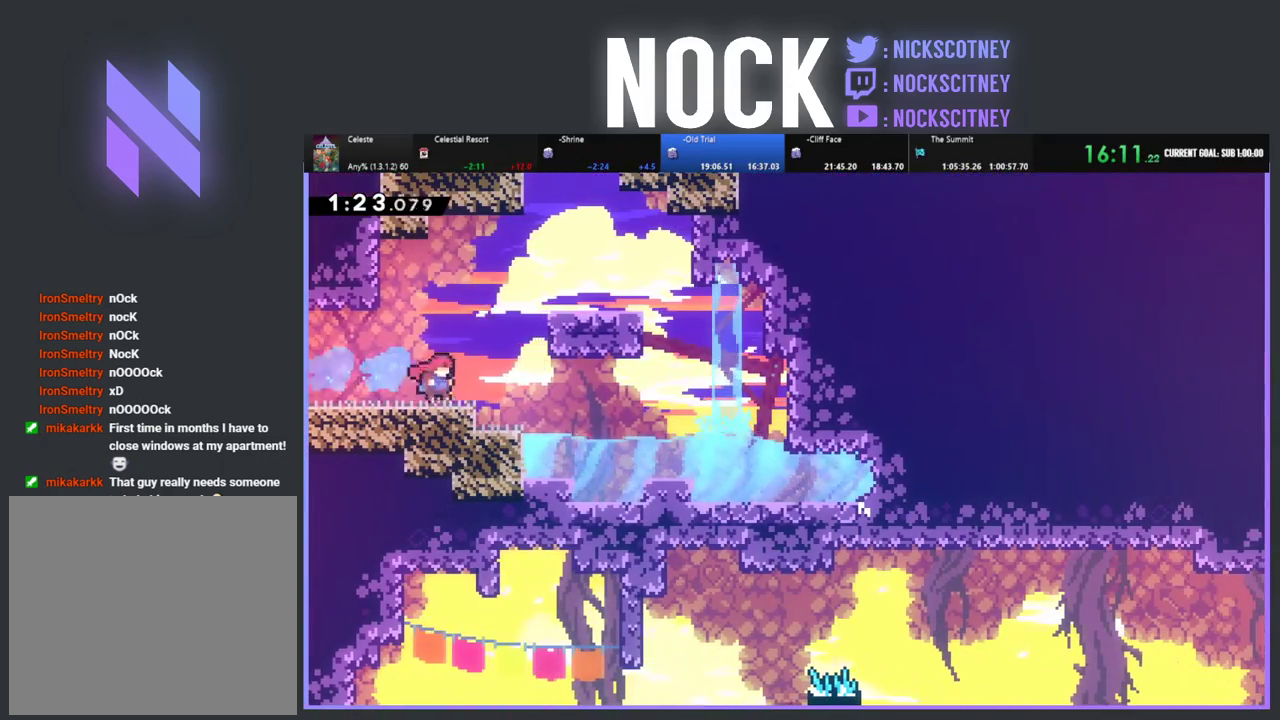
{"buttons": ["R2", "DPAD_UP", "DPAD_RIGHT"], "left_stick": "center", "events": [[100, "DPAD_UP", "down"], [150, "DPAD_RIGHT", "up"], [183, "CROSS", "up"], [267, "CIRCLE", "down"], [367, "DPAD_RIGHT", "down"], [467, "CIRCLE", "up"]]}
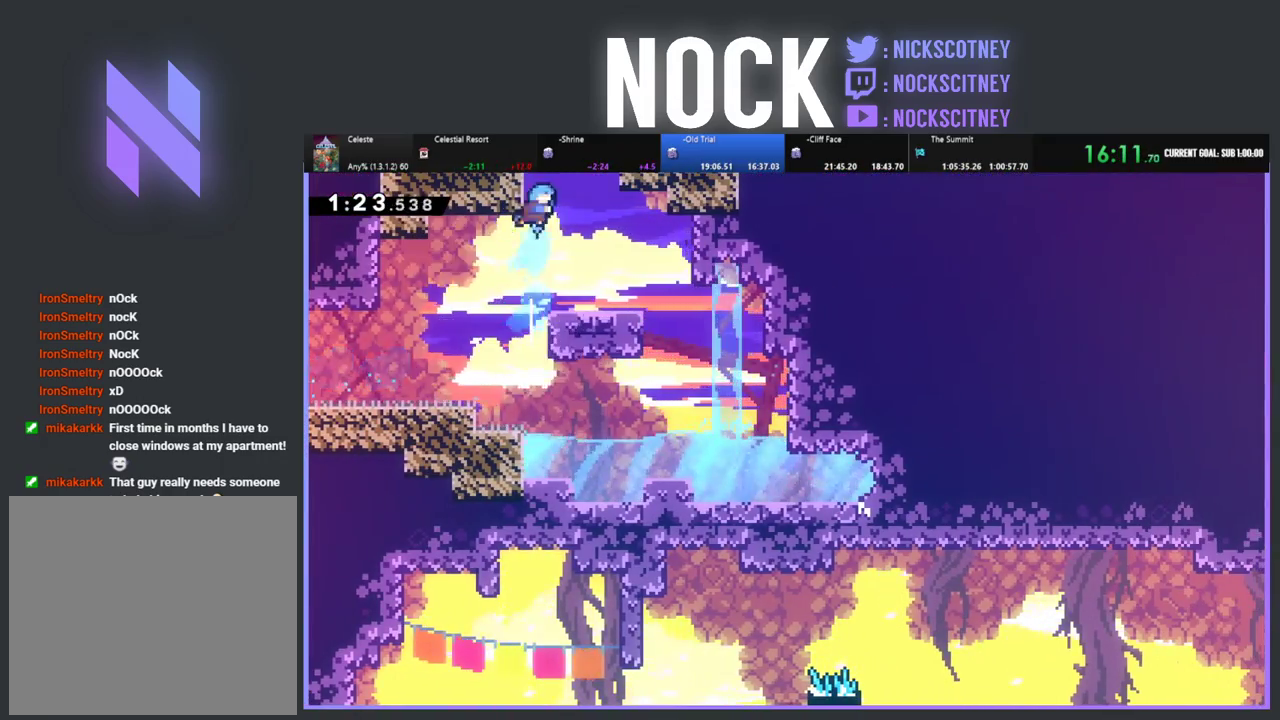
{"buttons": ["R2"], "left_stick": "center", "events": [[100, "CROSS", "down"], [100, "DPAD_RIGHT", "up"], [250, "DPAD_RIGHT", "down"], [383, "CROSS", "up"], [383, "DPAD_RIGHT", "up"], [483, "DPAD_UP", "up"]]}
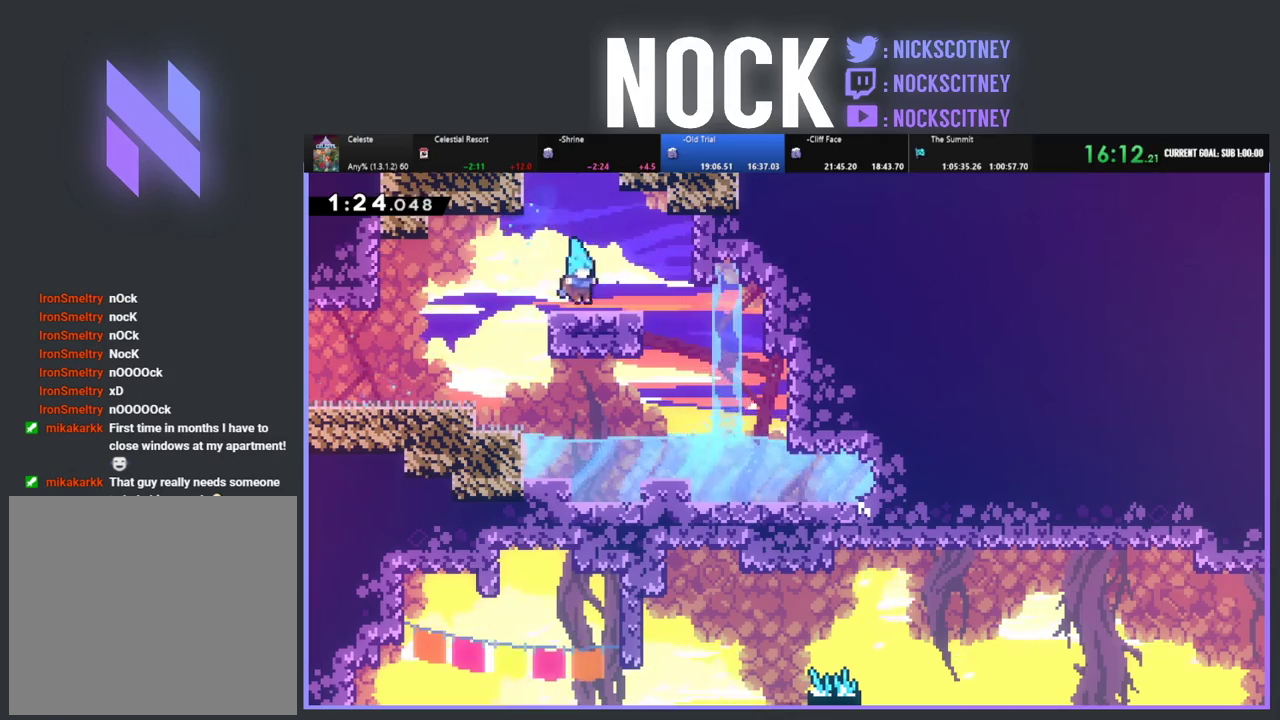
{"buttons": ["CROSS", "R2", "DPAD_UP"], "left_stick": "center", "events": [[67, "CROSS", "down"], [100, "DPAD_UP", "down"], [217, "CROSS", "up"], [267, "CIRCLE", "down"], [417, "CIRCLE", "up"], [467, "CROSS", "down"]]}